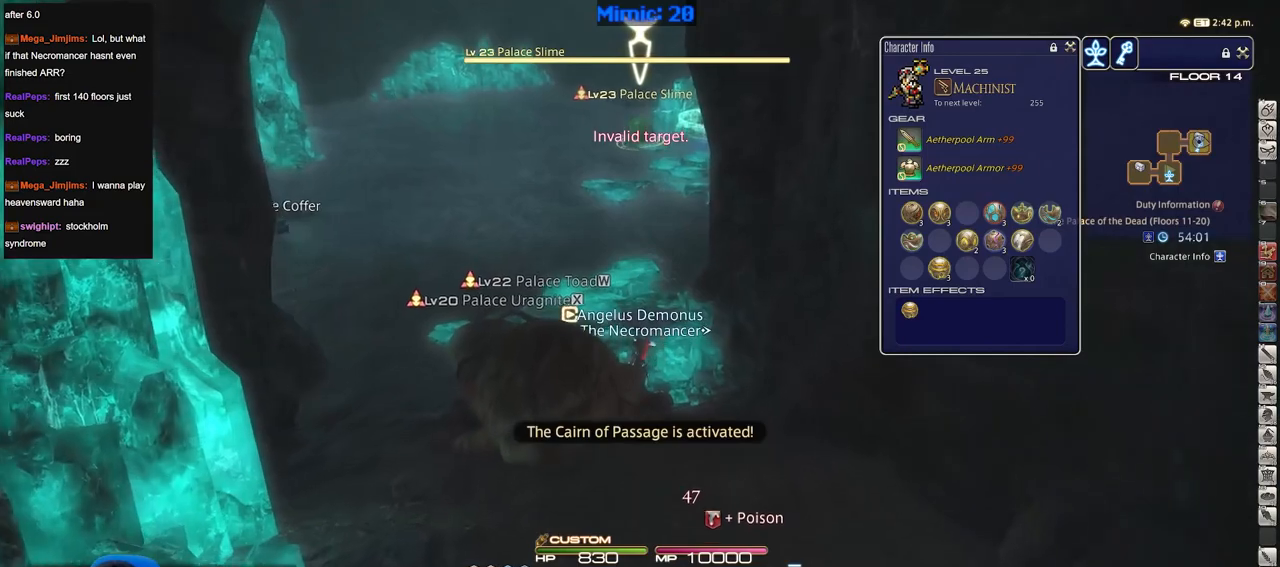
Gameplay with keyboard; each line is a JSON object with the keys held at the frame after it. "events" lists presses ("down") and releases ("up") of ".", "/", "0", "1", "2", "3", "4", "5", "6", "7", "8", "9", "a", "alt_l", "alt_r", "b", "backslash", "backspace", "c", "caps_lock", "comma", "ctrl_l", "ctrl_r", "d", "down", "e", "equals", "escape", "f", "f1", "f10", "f11", "f12", "f2", "f3", "f4", "f5", "f6", "f7", "f8", "f9", "g", "h", "i", "j", "k", "l", "lbracket", "left", "m", "minus", "n", "o", "p", "q", "quote", "r", "rbracket", "return", "right", "s", "semicolon", "shift_l", "shift_r", "space", "super", "t", "tab", "tilde", "u", "up", "v", "w", "x", "y" and "z" between this image and that frame as [ms after this image, input, new state], when the widget could be followed in between. No other keys are recorded. Mouse input is not recorded.
{"keys": ["minus", "shift_r", "w"], "events": [[51, "minus", "up"], [151, "minus", "down"], [234, "minus", "up"], [284, "minus", "down"], [384, "minus", "up"], [468, "minus", "down"]]}
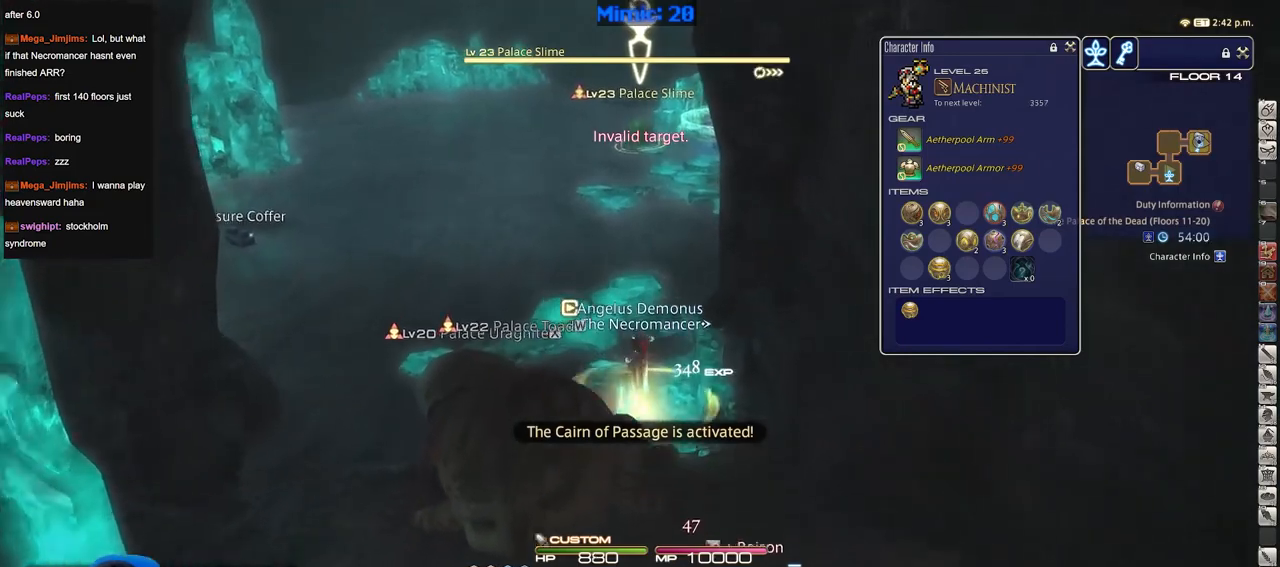
{"keys": ["s"], "events": [[67, "minus", "up"], [117, "a", "down"], [117, "minus", "down"], [150, "w", "up"], [200, "minus", "up"], [250, "s", "down"], [250, "shift_r", "up"], [350, "a", "up"]]}
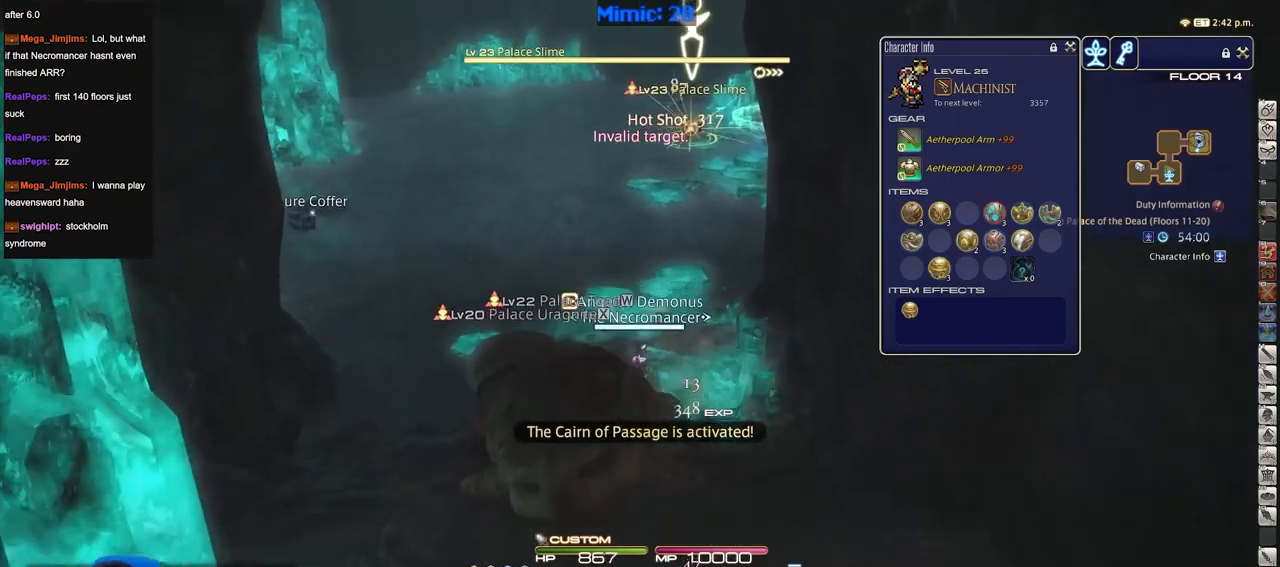
{"keys": ["a", "return", "s"], "events": [[317, "return", "down"], [401, "return", "up"], [451, "return", "down"], [501, "a", "down"]]}
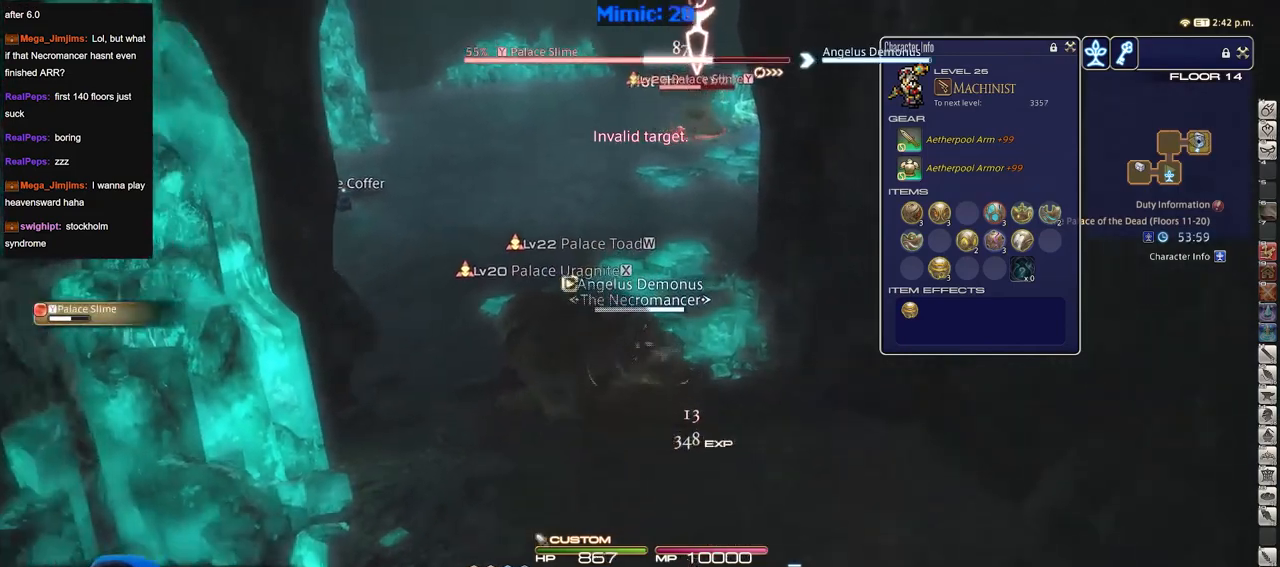
{"keys": ["d"], "events": [[100, "return", "up"], [100, "s", "up"], [234, "w", "down"], [384, "d", "down"], [417, "a", "up"], [467, "w", "up"]]}
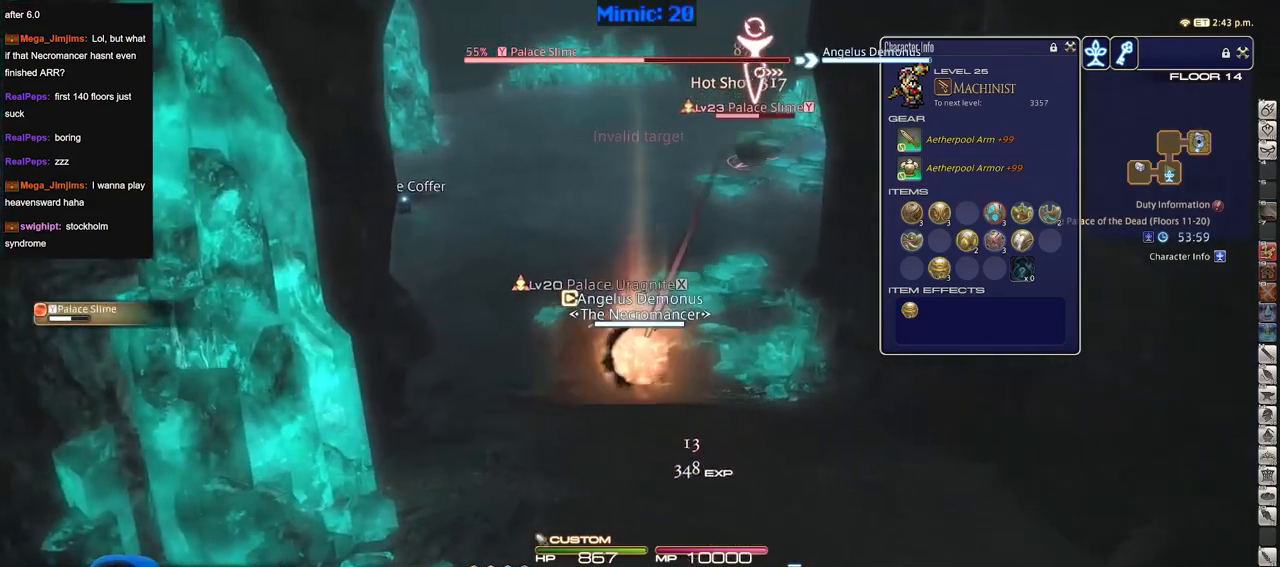
{"keys": ["s"], "events": [[67, "s", "down"], [151, "rbracket", "down"], [201, "d", "up"], [251, "rbracket", "up"], [334, "lbracket", "down"], [434, "1", "down"], [434, "lbracket", "up"], [484, "1", "up"]]}
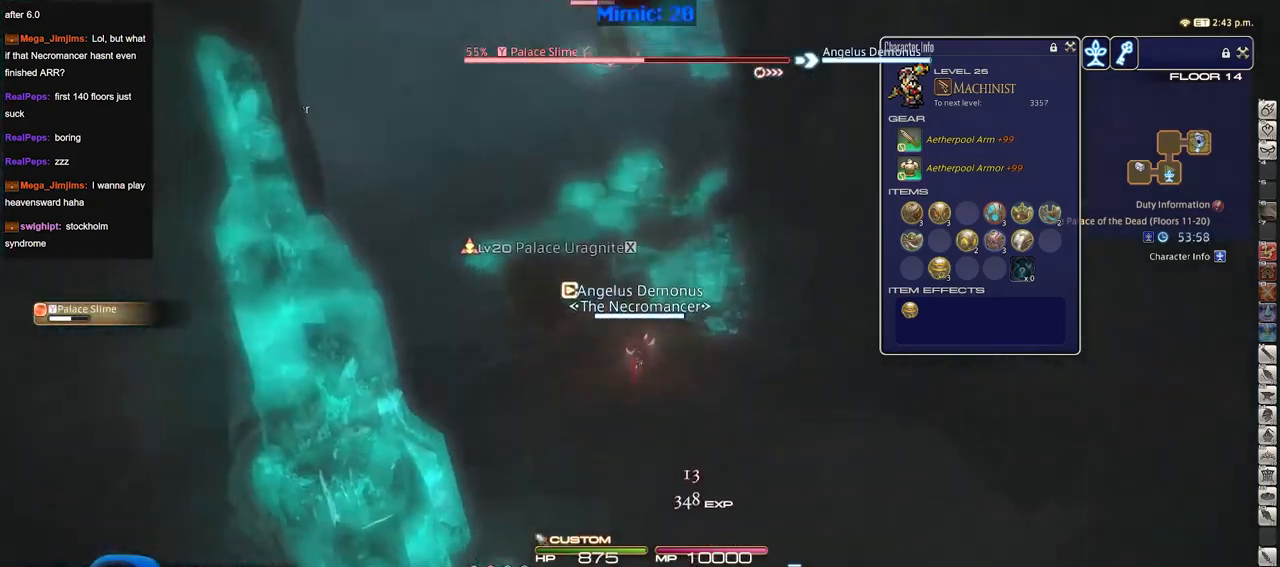
{"keys": ["1", "s"], "events": [[33, "1", "down"], [33, "p", "down"], [167, "p", "up"], [217, "1", "up"], [267, "1", "down"], [317, "1", "up"], [500, "1", "down"]]}
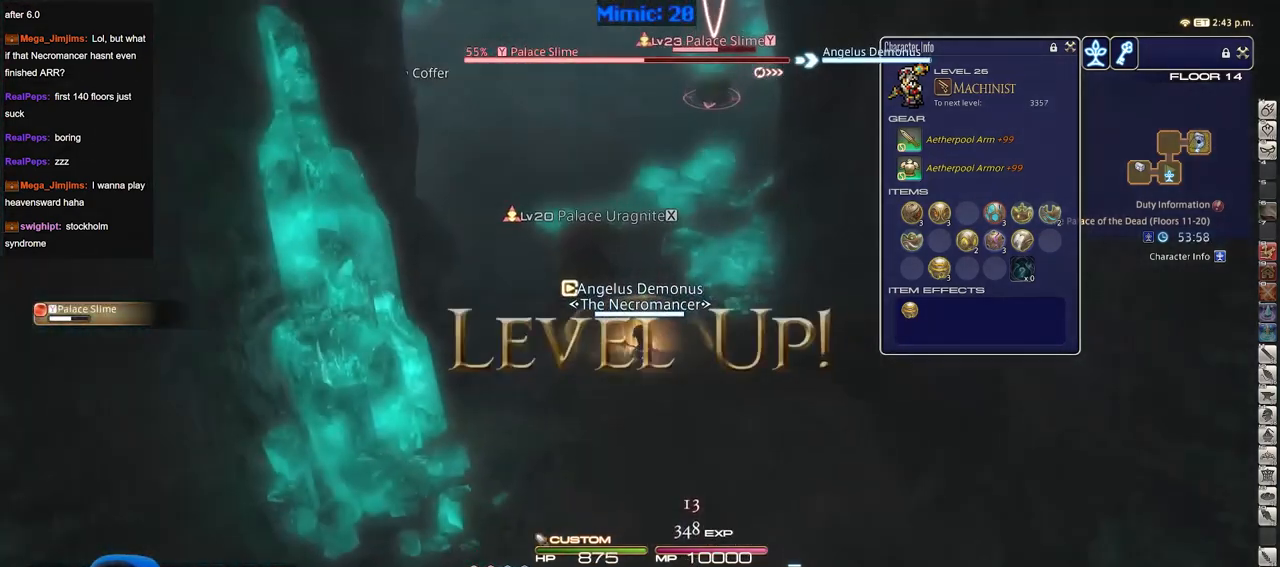
{"keys": ["a", "w"], "events": [[101, "d", "down"], [151, "1", "up"], [151, "minus", "down"], [184, "s", "up"], [234, "minus", "up"], [334, "a", "down"], [384, "d", "up"], [468, "w", "down"]]}
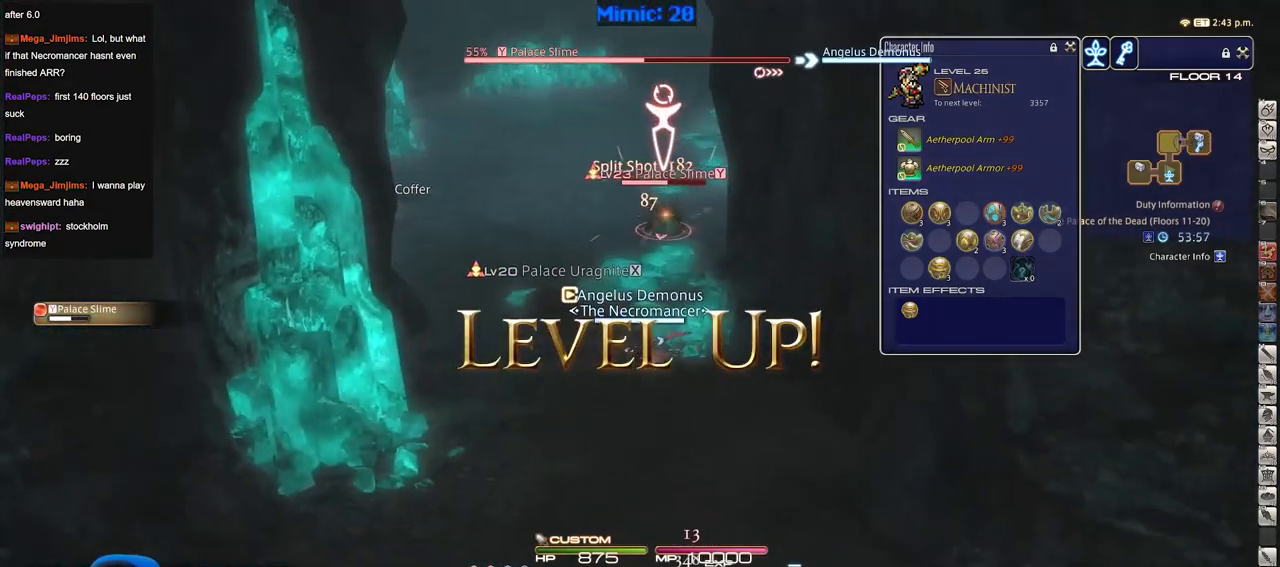
{"keys": ["a", "lbracket", "w"], "events": [[400, "lbracket", "down"]]}
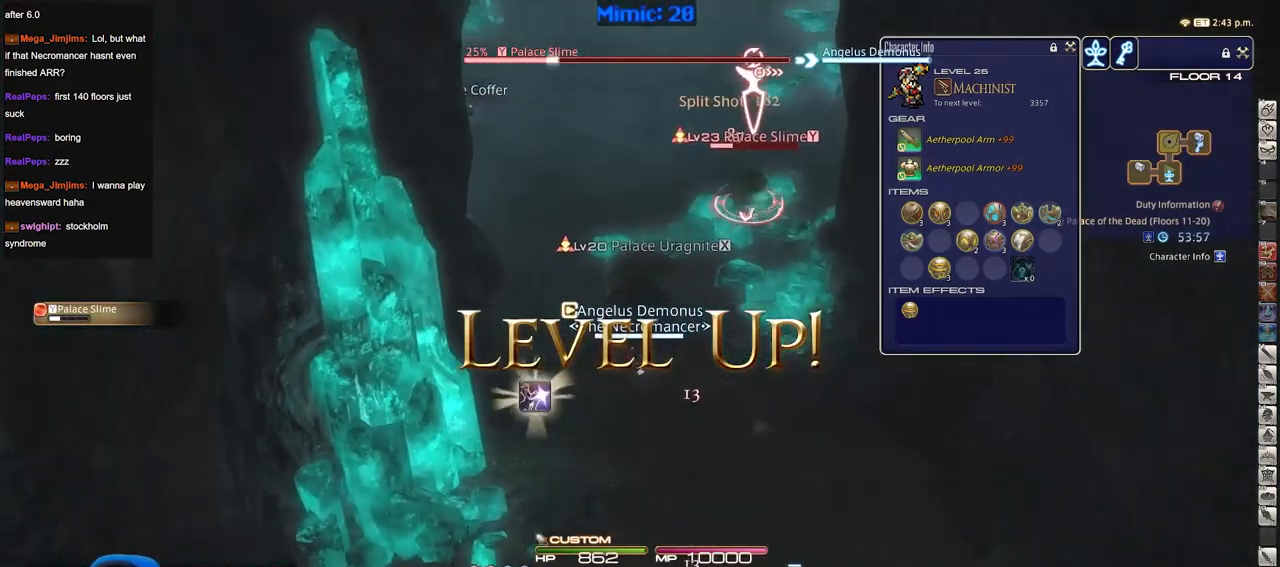
{"keys": ["w"], "events": [[34, "lbracket", "up"], [167, "a", "up"], [167, "d", "down"], [317, "space", "down"], [451, "d", "up"], [451, "space", "up"]]}
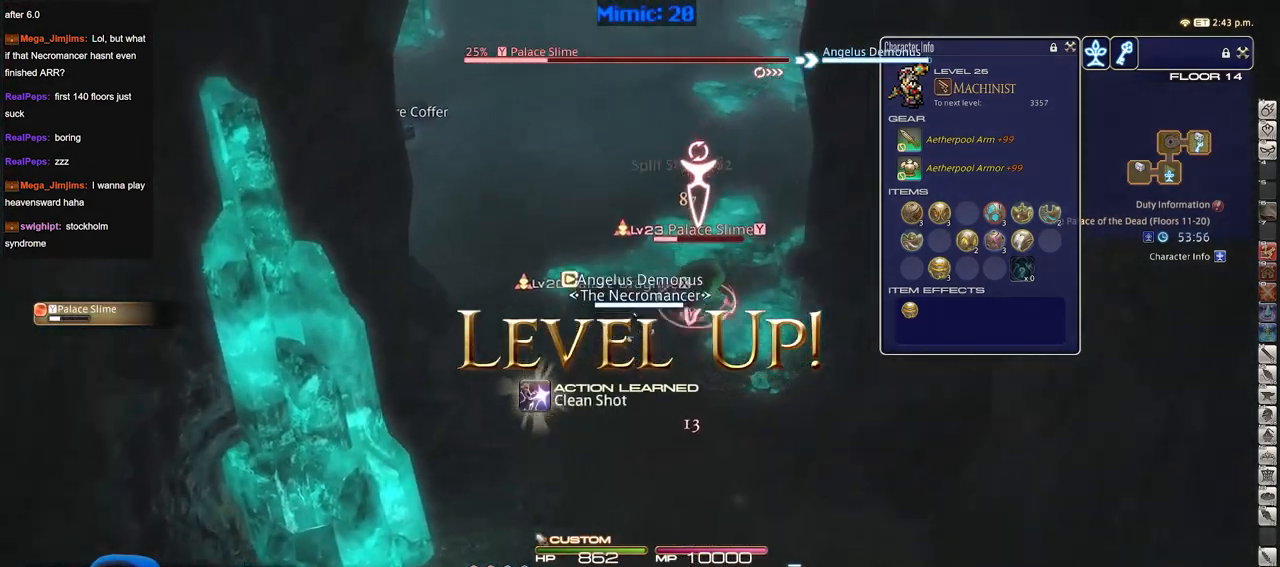
{"keys": ["a", "w"], "events": [[417, "a", "down"]]}
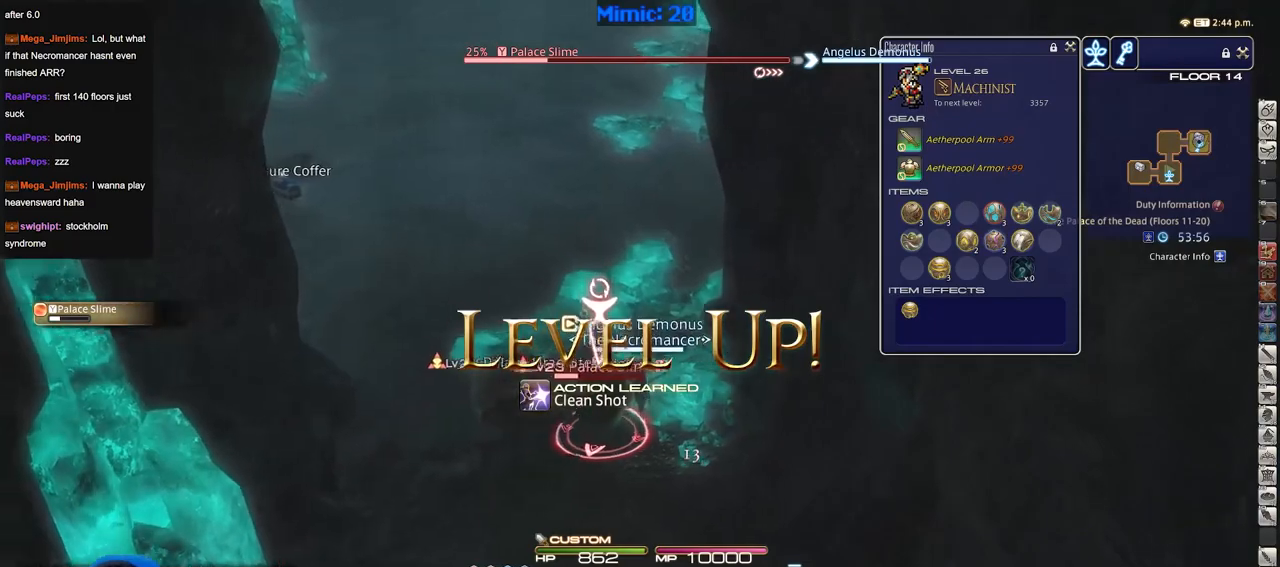
{"keys": ["w"], "events": [[251, "a", "up"], [251, "minus", "down"], [351, "minus", "up"], [384, "2", "down"], [484, "2", "up"]]}
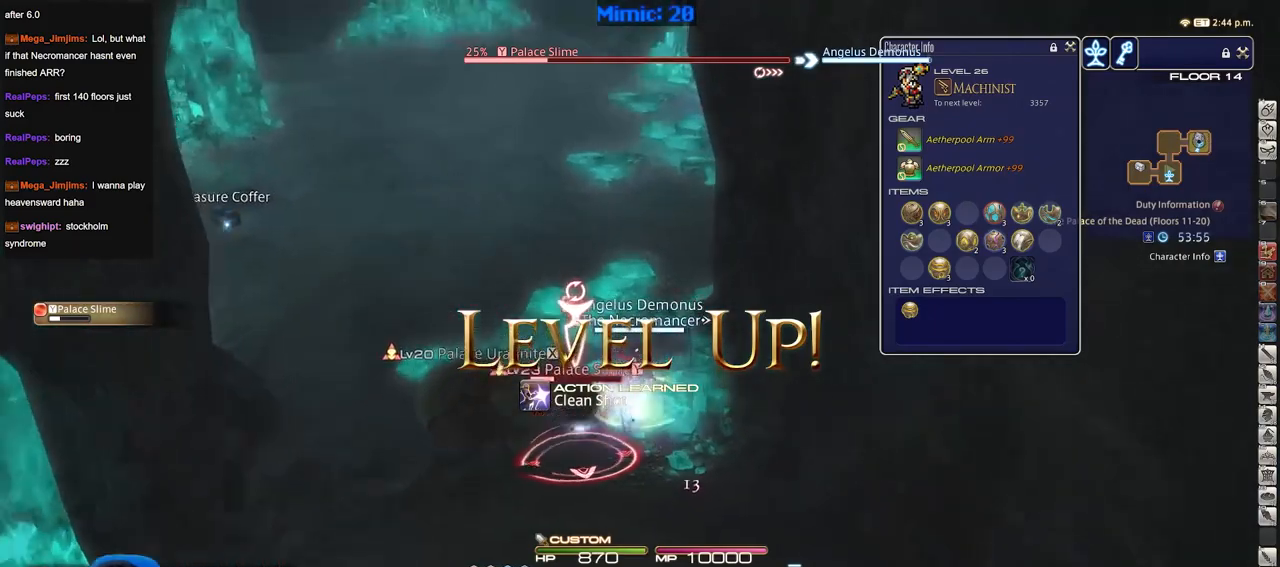
{"keys": [], "events": [[83, "rbracket", "down"], [167, "w", "up"], [367, "rbracket", "up"]]}
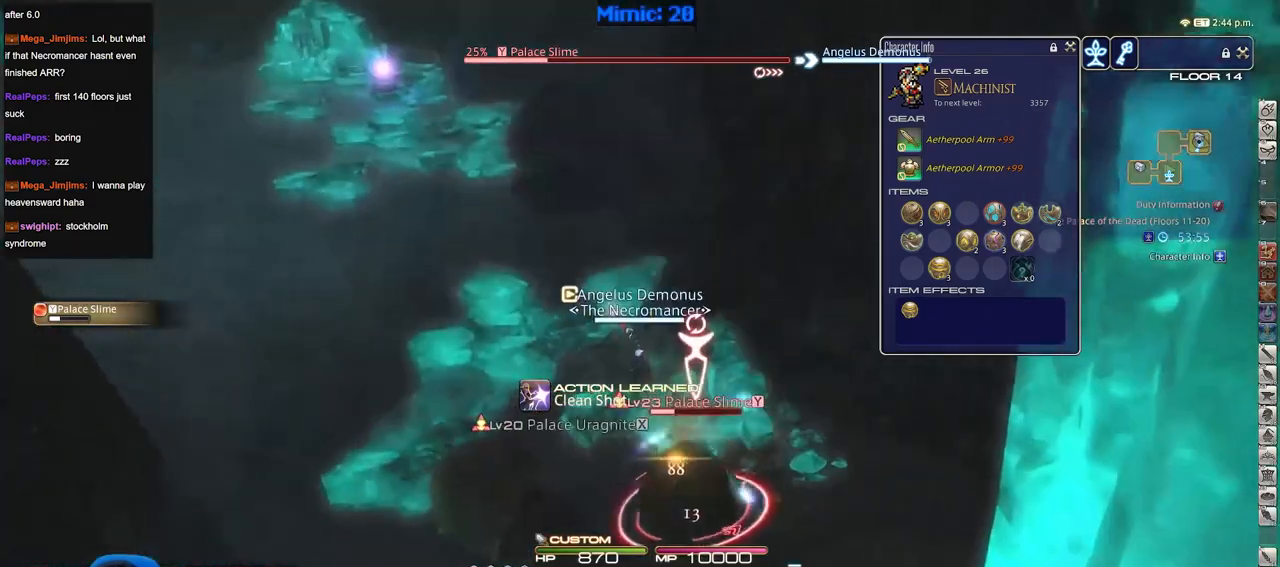
{"keys": ["p"], "events": [[51, "shift_r", "down"], [151, "1", "down"], [284, "1", "up"], [284, "shift_r", "up"], [384, "p", "down"]]}
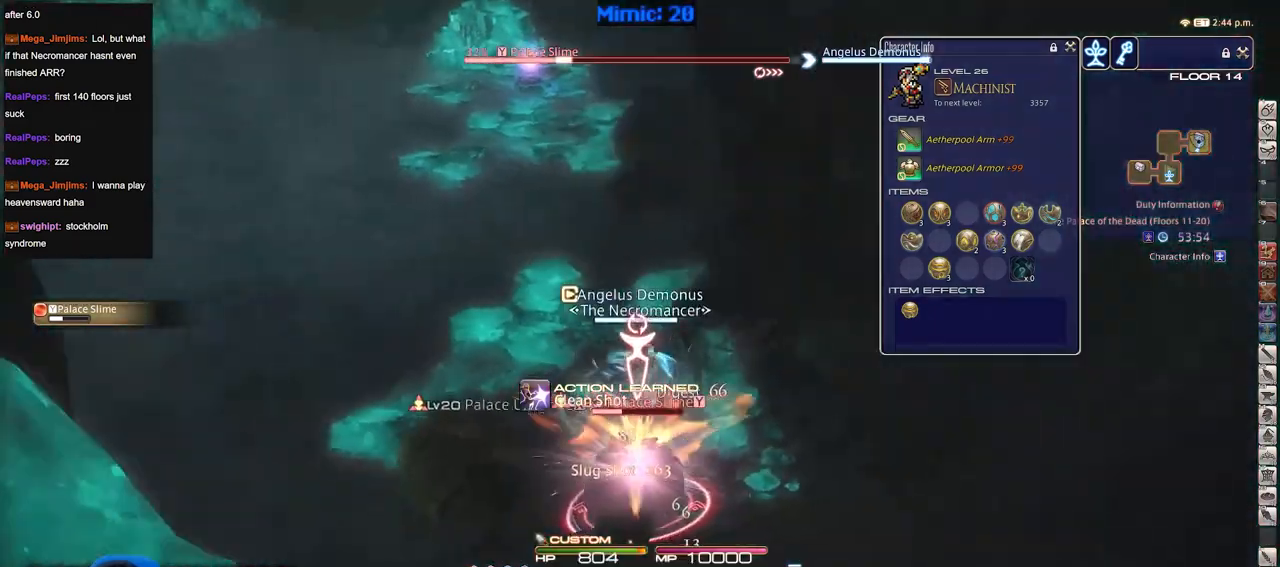
{"keys": ["a", "s"], "events": [[117, "a", "down"], [117, "p", "up"], [150, "w", "down"], [350, "w", "up"], [484, "s", "down"]]}
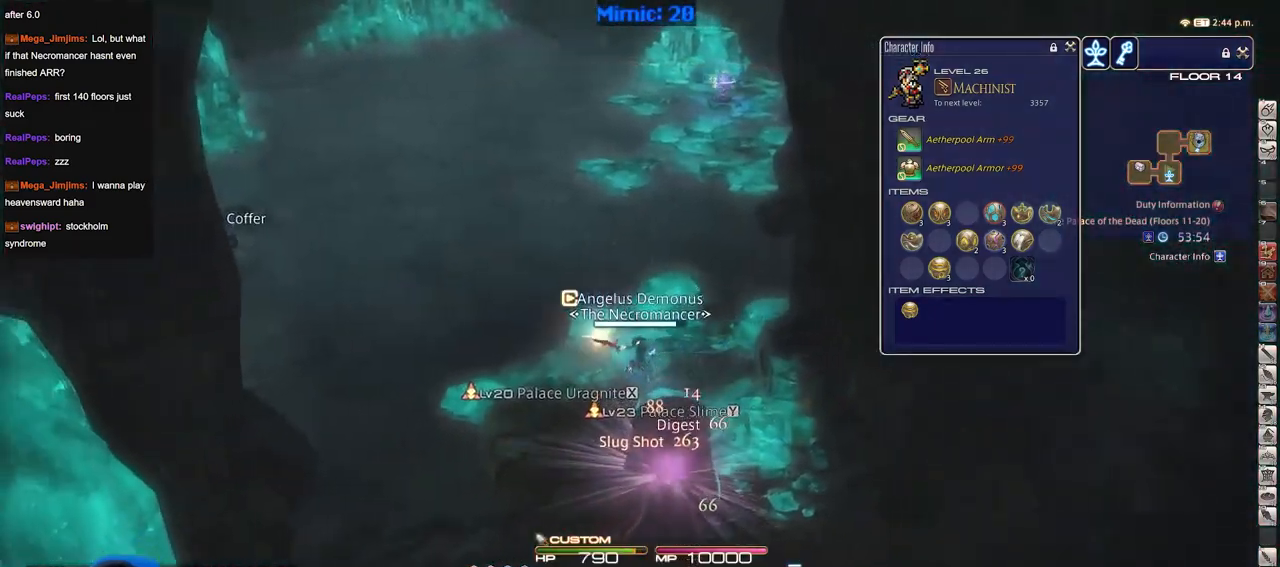
{"keys": ["d", "w"], "events": [[34, "p", "down"], [134, "d", "down"], [167, "a", "up"], [217, "s", "up"], [317, "p", "up"], [368, "w", "down"]]}
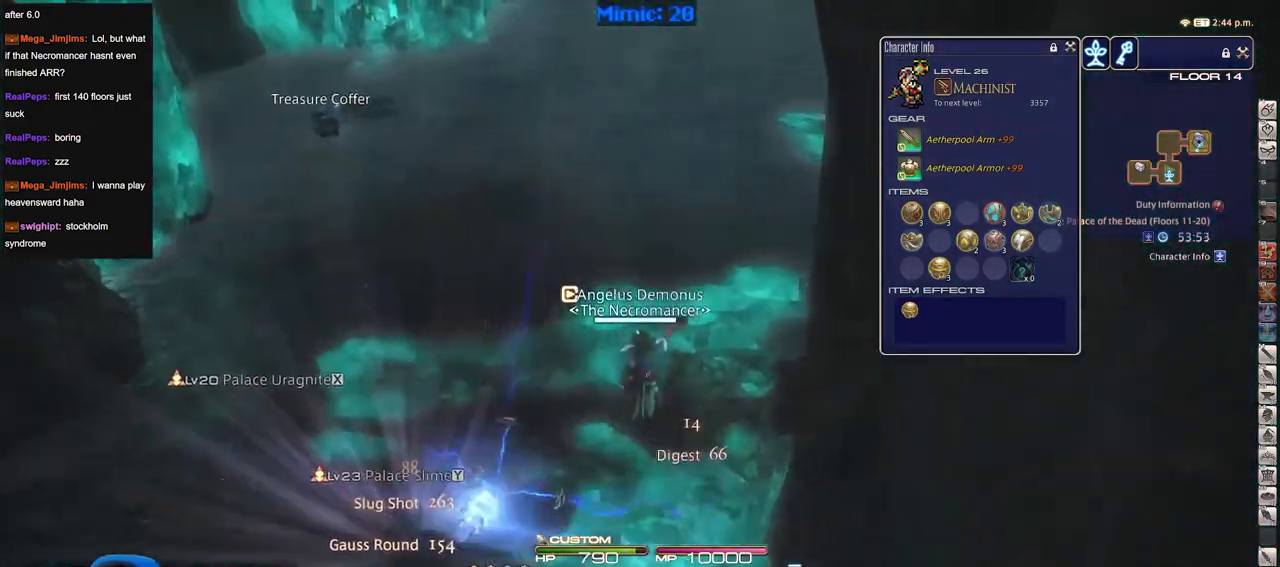
{"keys": ["rbracket", "w"], "events": [[83, "backspace", "down"], [150, "backspace", "up"], [334, "rbracket", "down"], [417, "d", "up"]]}
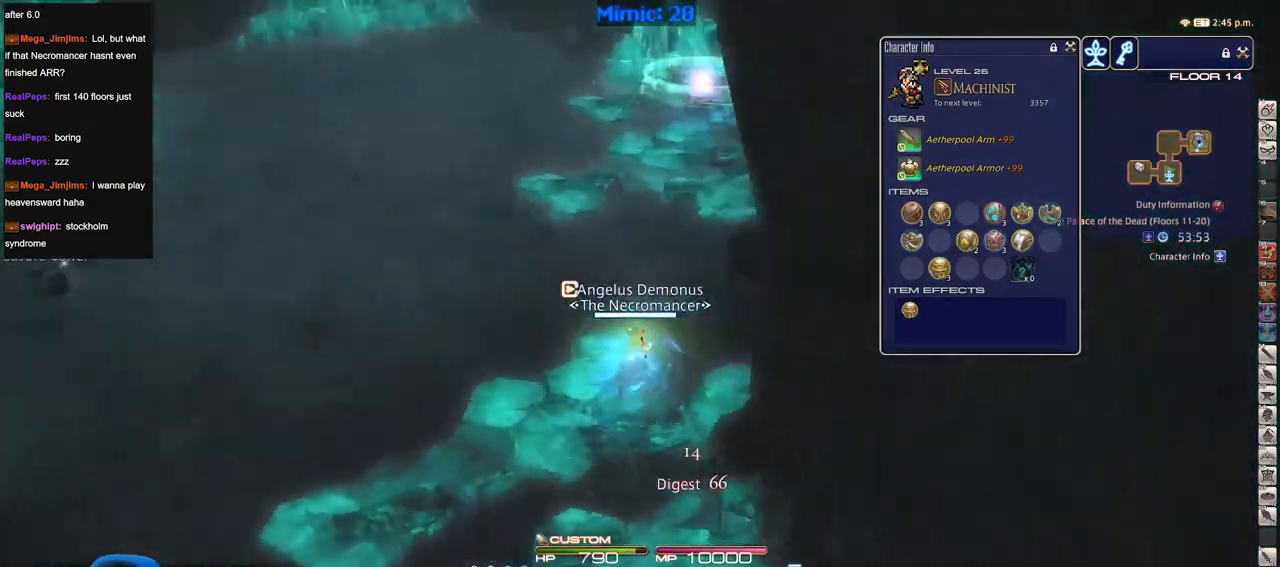
{"keys": ["w"], "events": [[117, "rbracket", "up"]]}
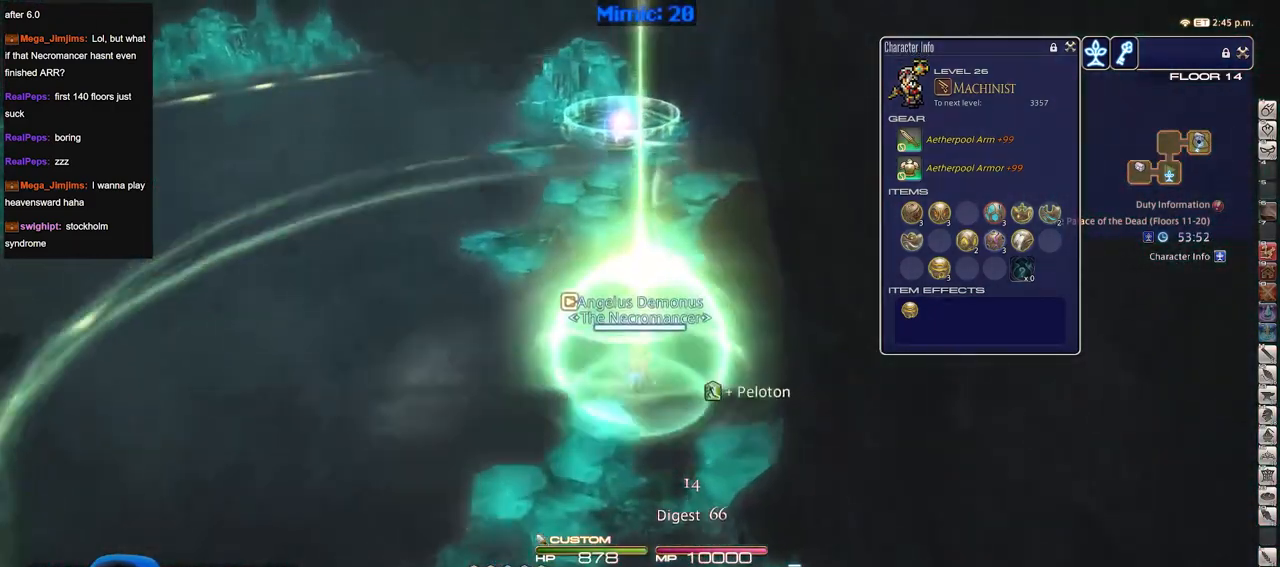
{"keys": ["w"], "events": []}
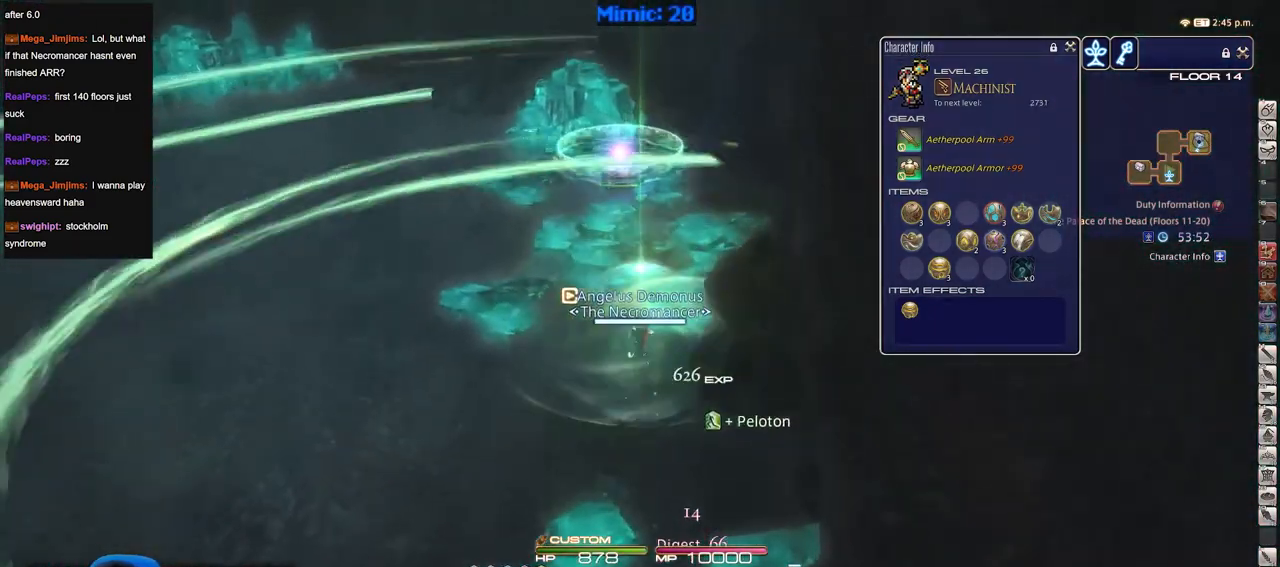
{"keys": ["w"], "events": []}
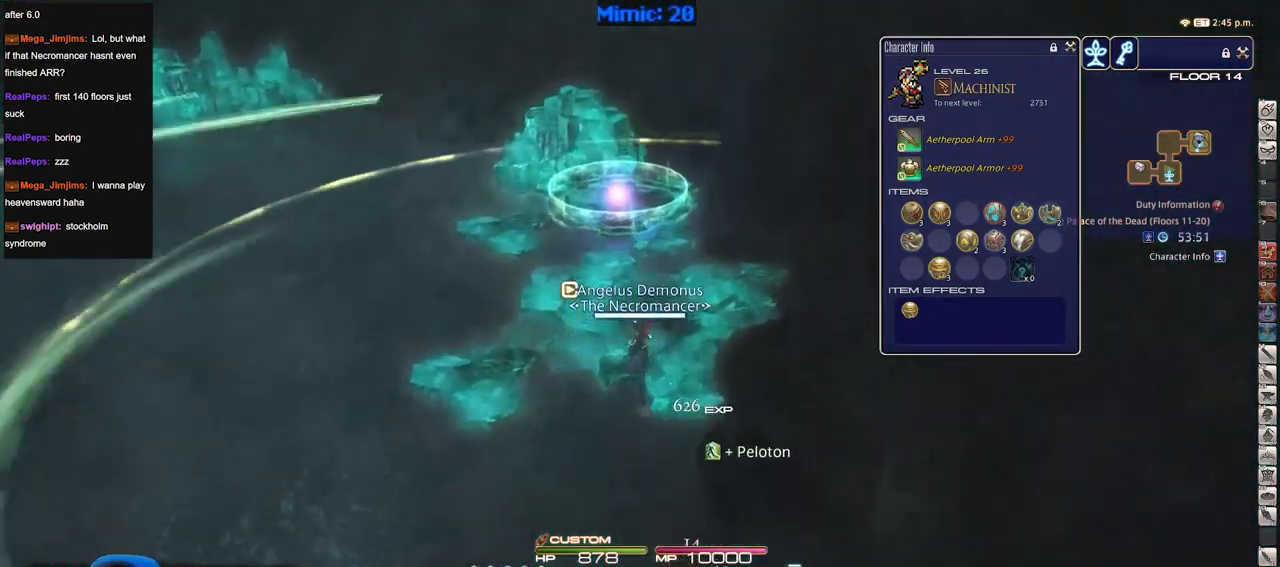
{"keys": ["a", "p"], "events": [[50, "p", "down"], [300, "d", "down"], [300, "space", "down"], [400, "a", "down"], [434, "d", "up"], [434, "space", "up"], [484, "w", "up"]]}
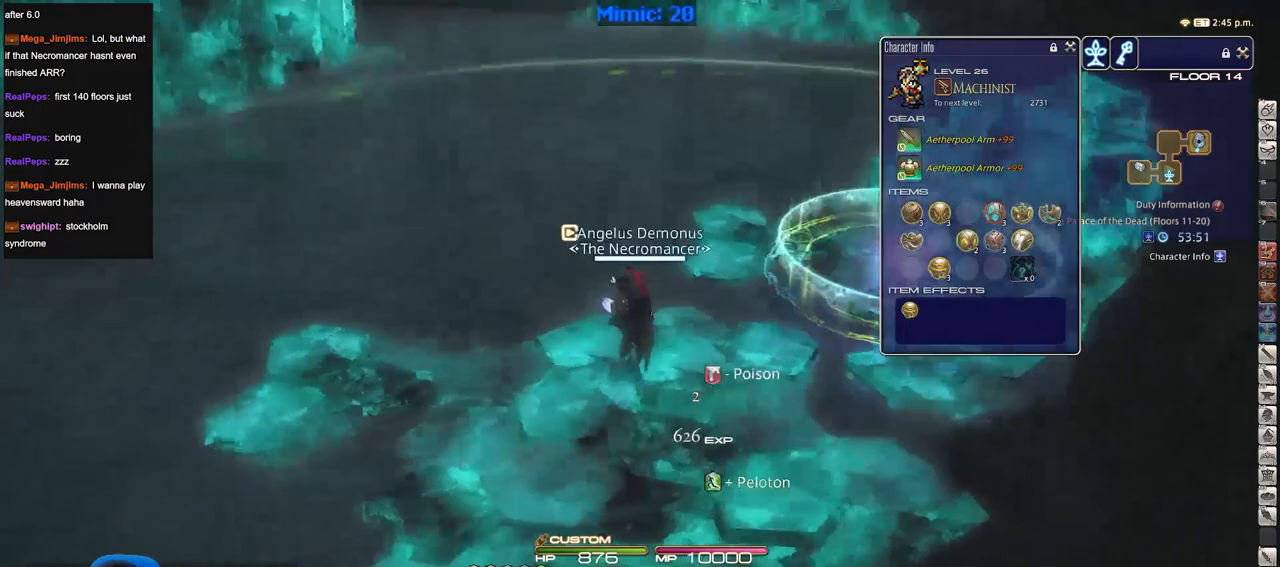
{"keys": ["d"], "events": [[34, "s", "down"], [134, "a", "up"], [134, "d", "down"], [184, "s", "up"], [401, "p", "up"]]}